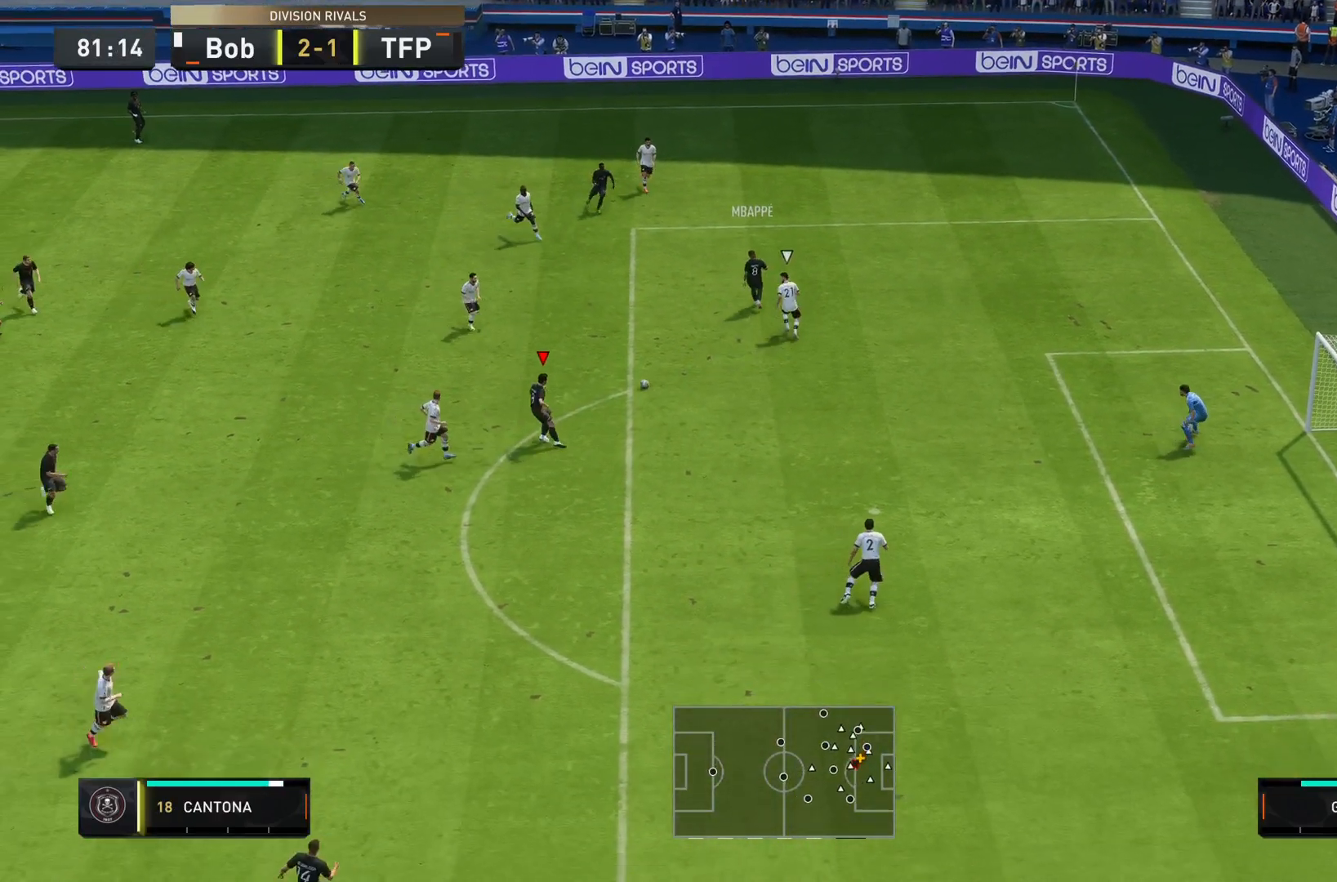
Gameplay with a controller (PlayStation layout); each line is a JSON object with the inputs held at the frame after it. "events" lists button and stick changes between this image and that frame as [ms after this image, input, new state], when the widget could be followed in between. Not read: L3 R3.
{"buttons": ["CIRCLE"], "left_stick": "right", "right_stick": "center", "events": [[433, "CIRCLE", "down"], [450, "left_stick", "right"]]}
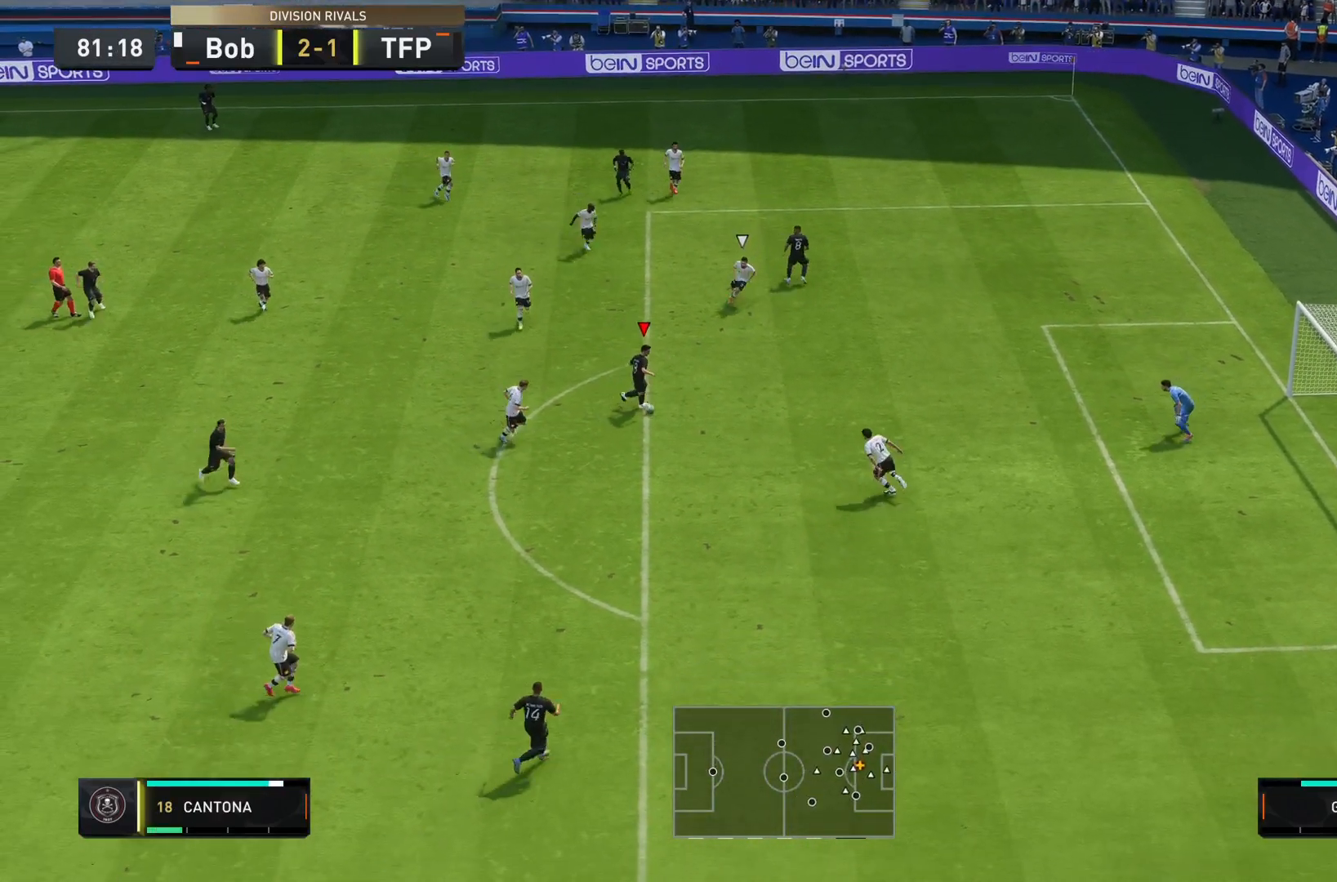
{"buttons": [], "left_stick": "right", "right_stick": "center", "events": [[150, "CIRCLE", "up"], [351, "CIRCLE", "down"], [484, "CIRCLE", "up"]]}
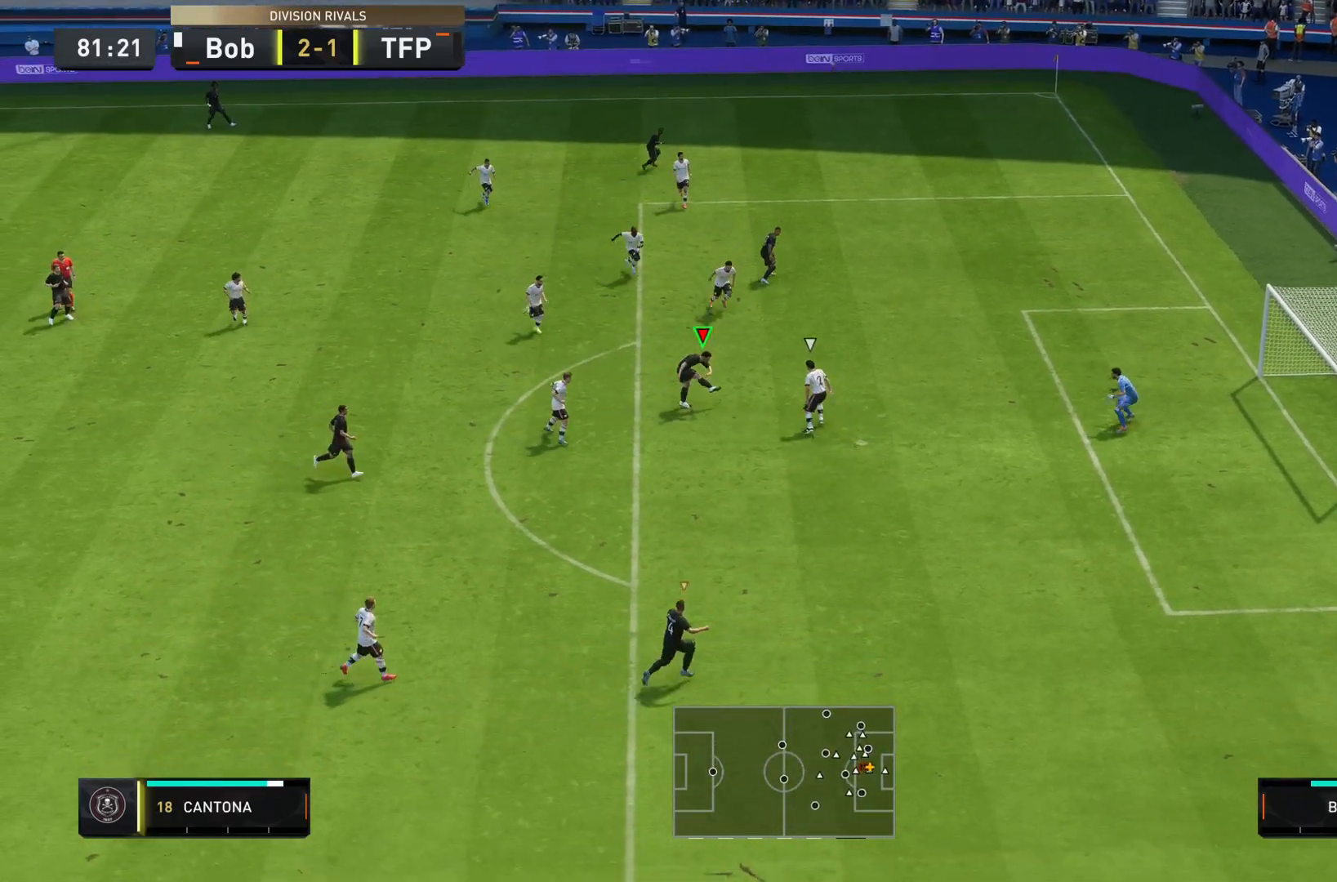
{"buttons": [], "left_stick": "down-right", "right_stick": "center", "events": [[183, "left_stick", "down-right"]]}
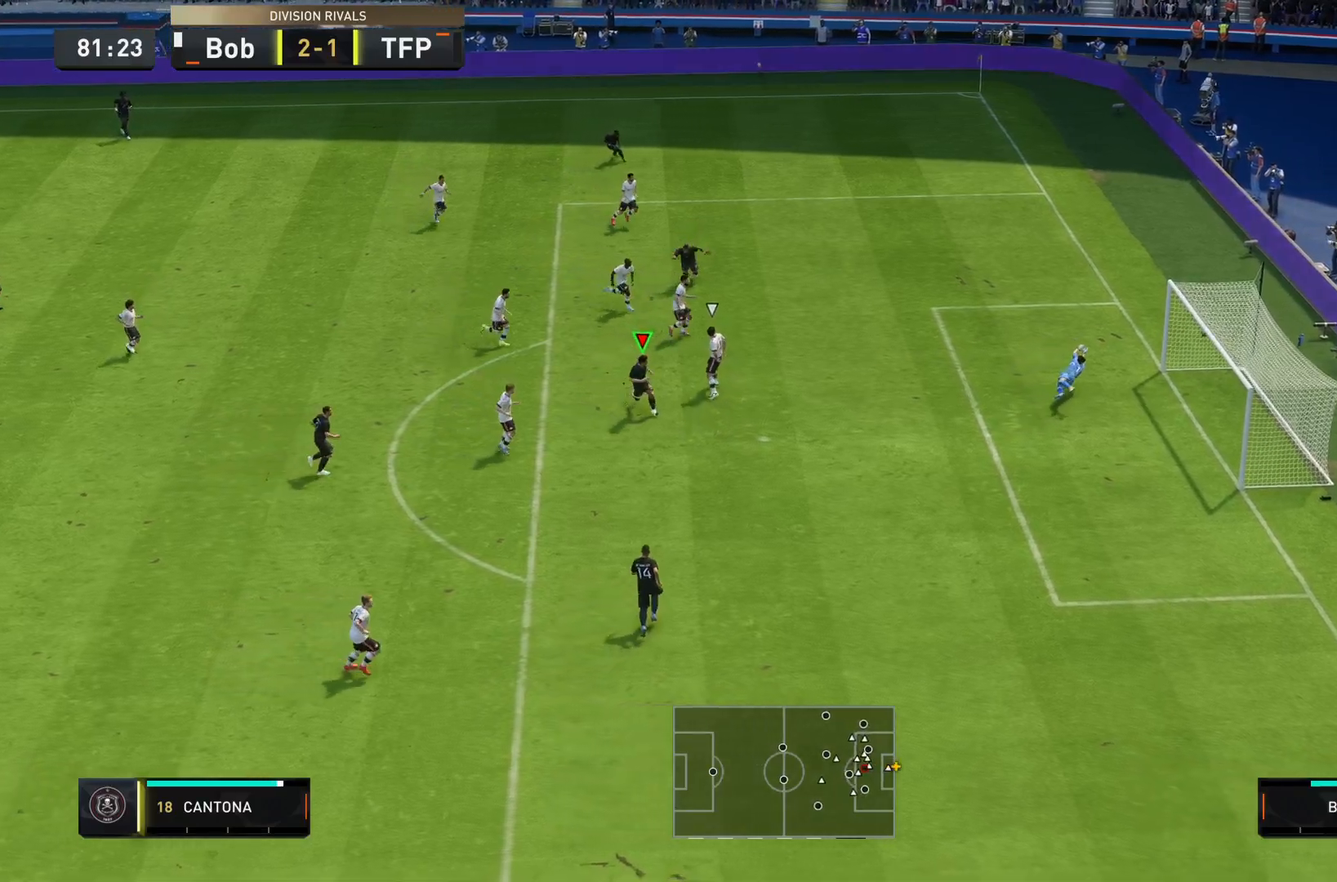
{"buttons": [], "left_stick": "down-right", "right_stick": "center", "events": []}
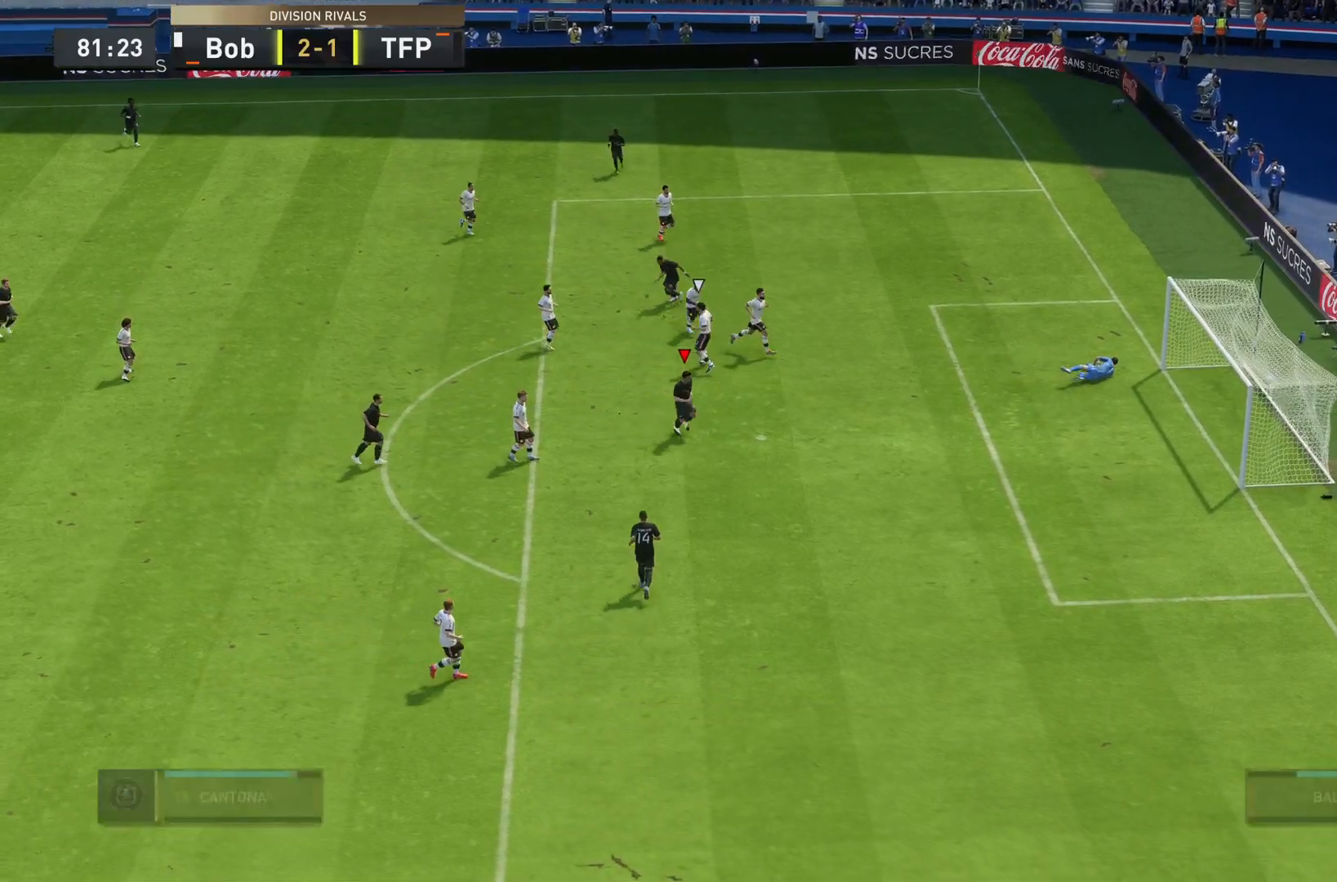
{"buttons": [], "left_stick": "down", "right_stick": "center", "events": [[501, "left_stick", "down"]]}
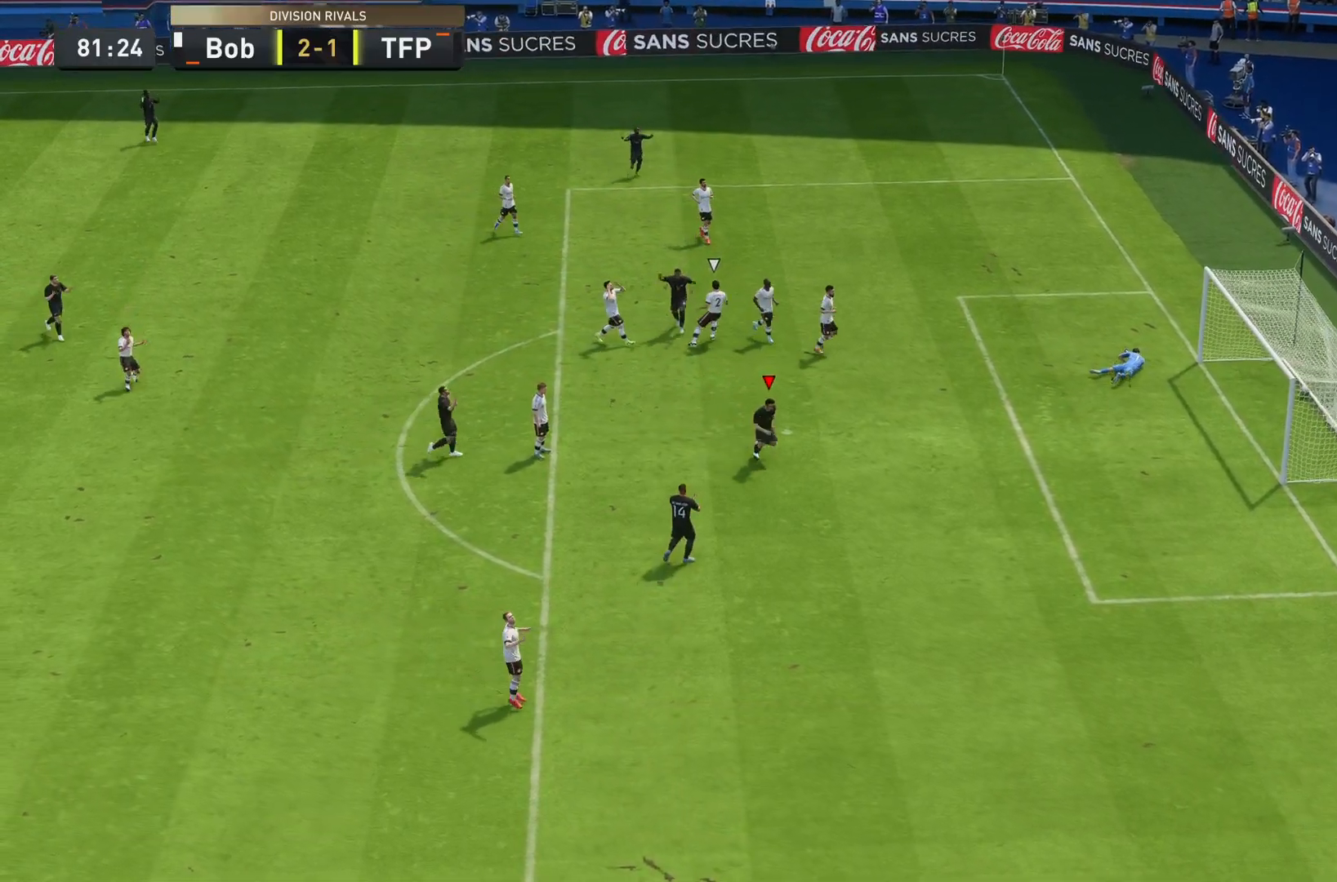
{"buttons": [], "left_stick": "down", "right_stick": "center", "events": []}
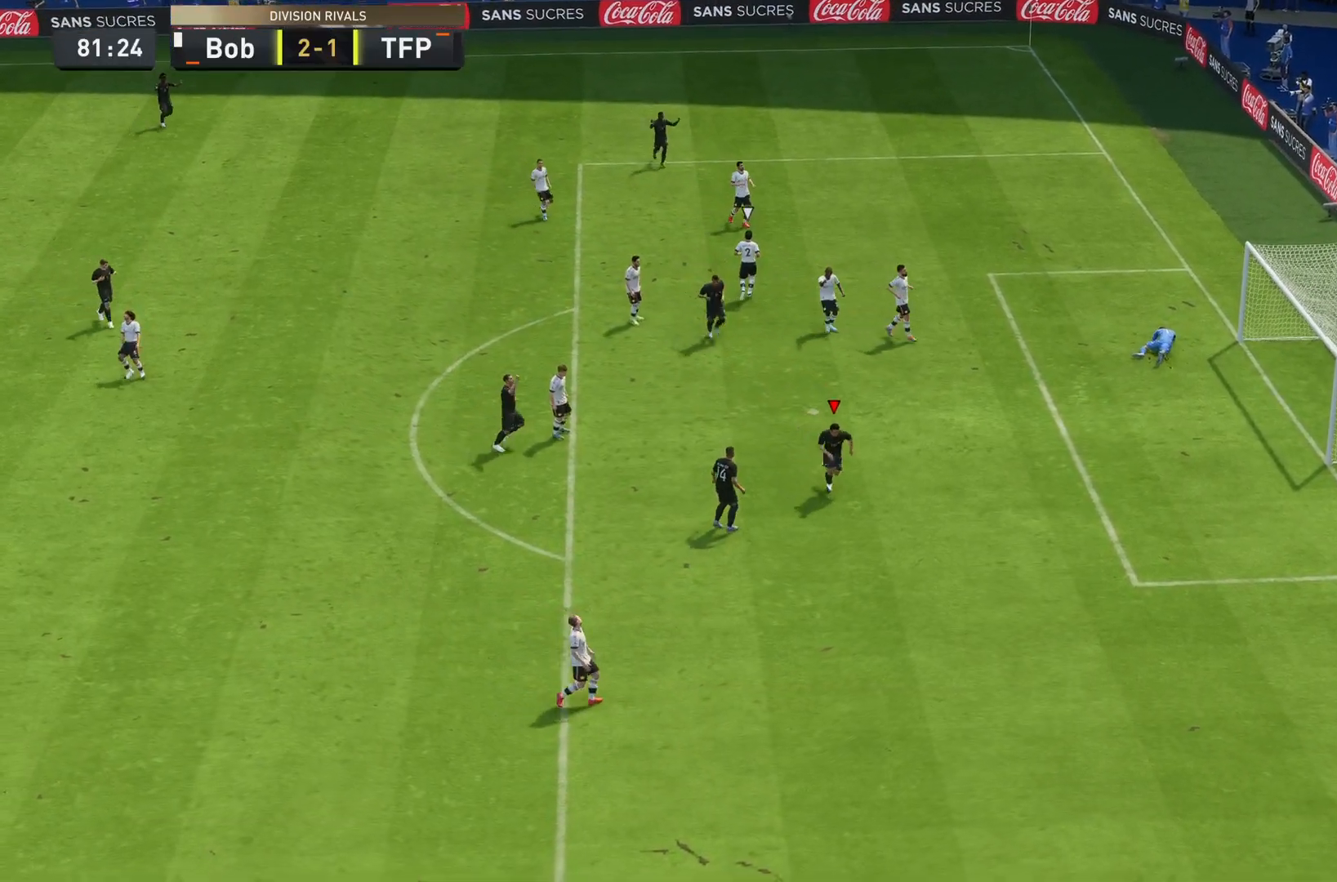
{"buttons": [], "left_stick": "down", "right_stick": "center", "events": []}
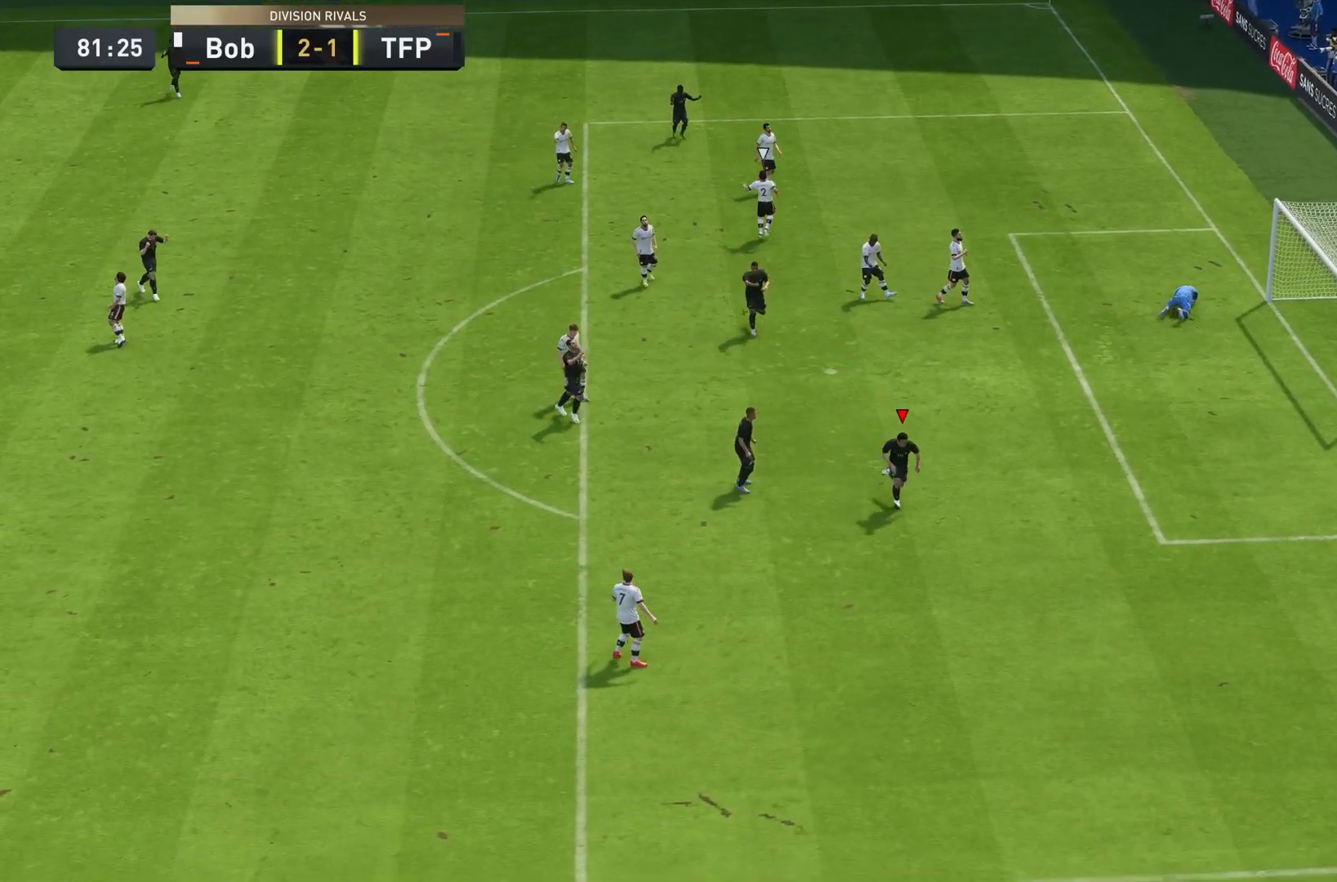
{"buttons": [], "left_stick": "down", "right_stick": "center", "events": []}
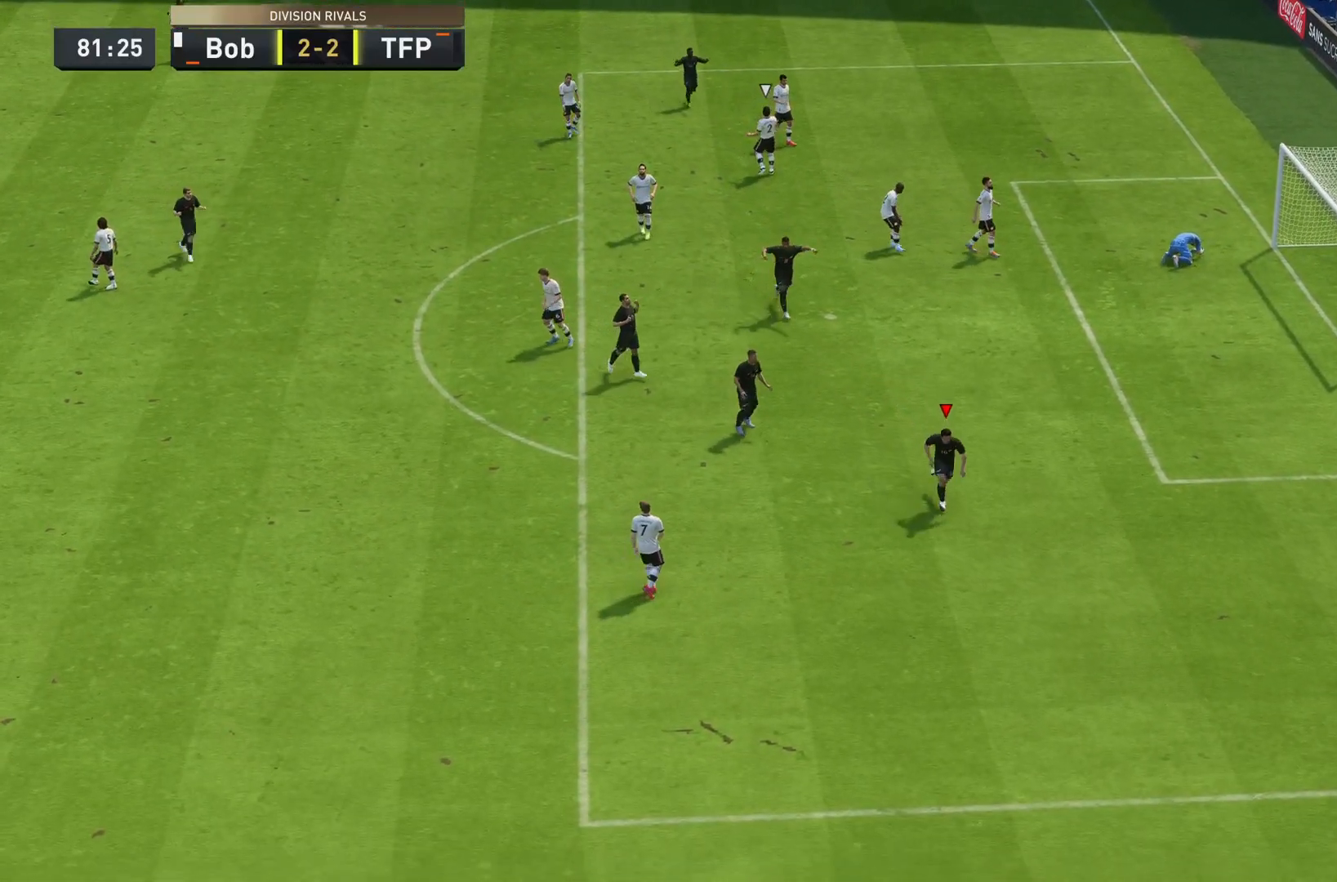
{"buttons": [], "left_stick": "down", "right_stick": "center", "events": []}
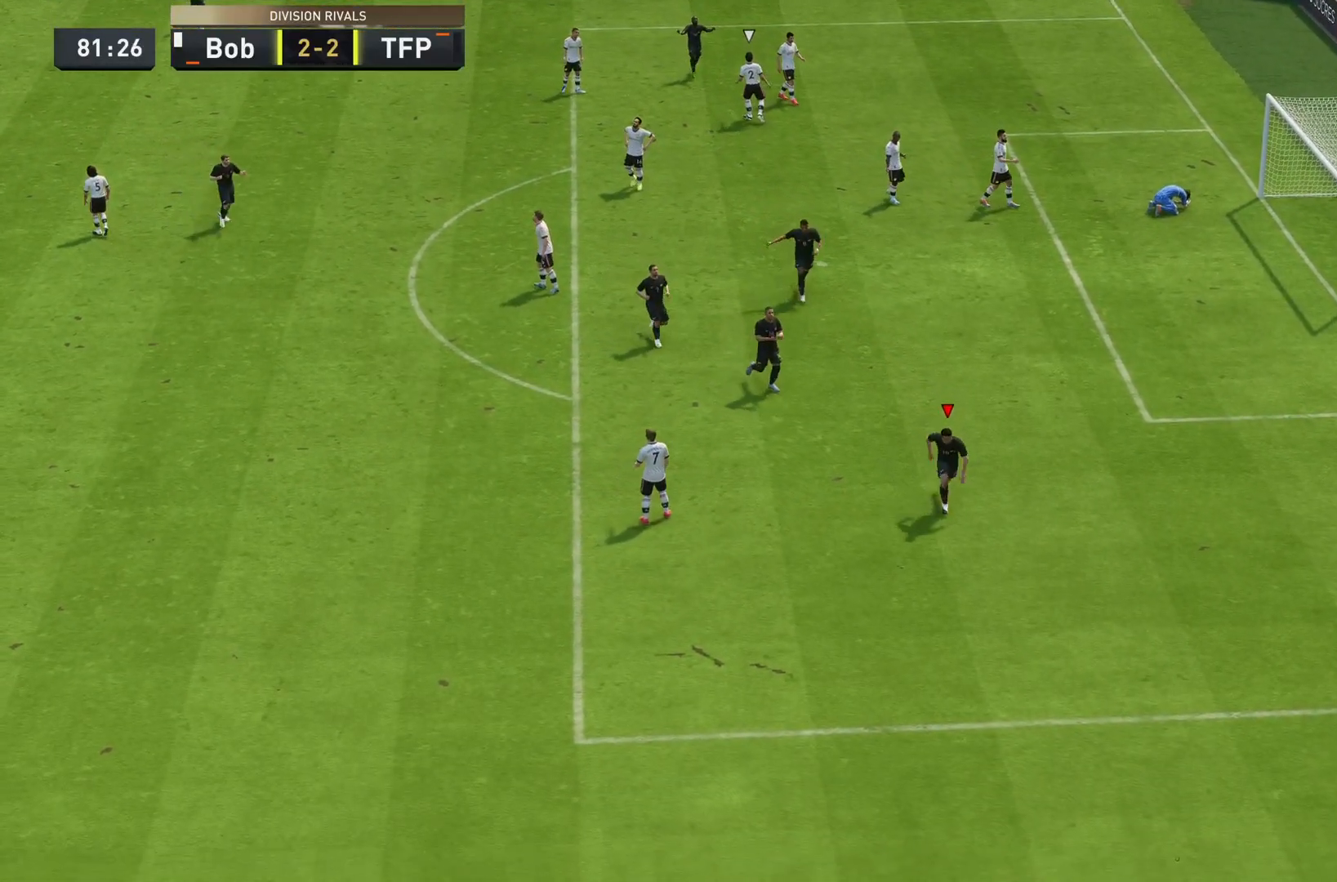
{"buttons": [], "left_stick": "center", "right_stick": "center", "events": [[50, "left_stick", "center"]]}
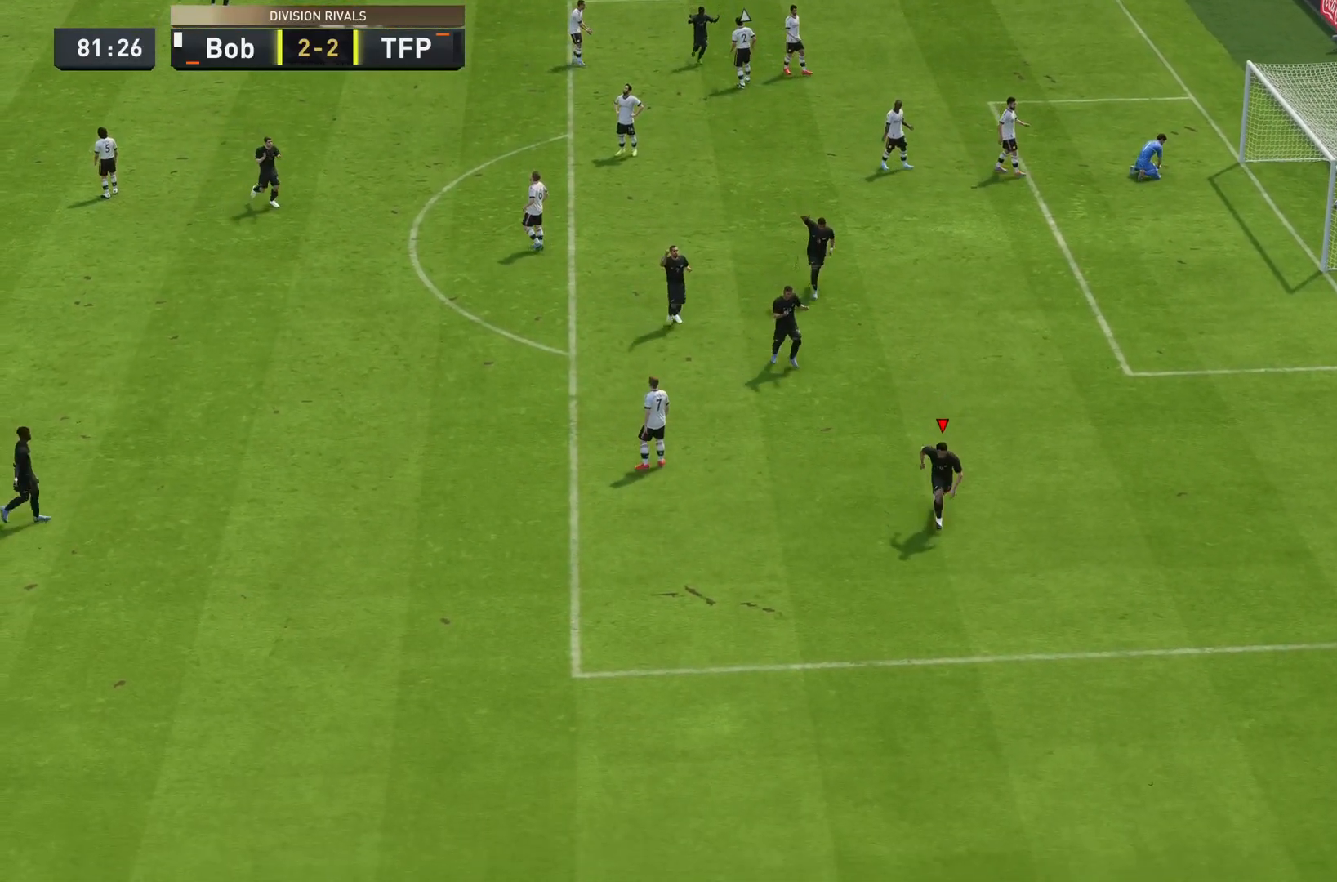
{"buttons": [], "left_stick": "center", "right_stick": "center", "events": [[67, "L1", "down"], [67, "R1", "down"], [100, "L1", "up"], [100, "R1", "up"], [117, "L1", "down"], [117, "R1", "down"], [184, "R1", "up"], [217, "L1", "up"]]}
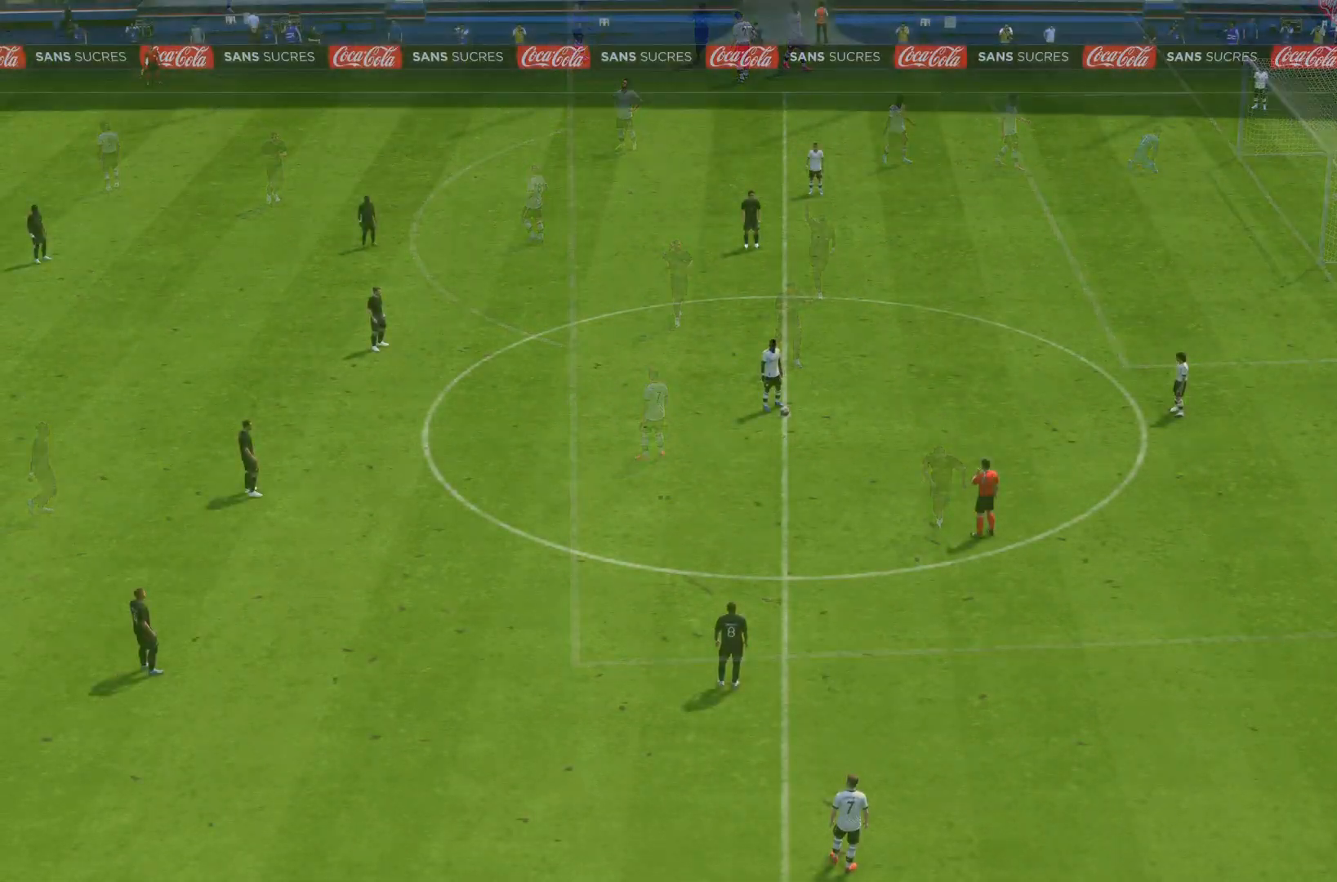
{"buttons": [], "left_stick": "center", "right_stick": "center", "events": []}
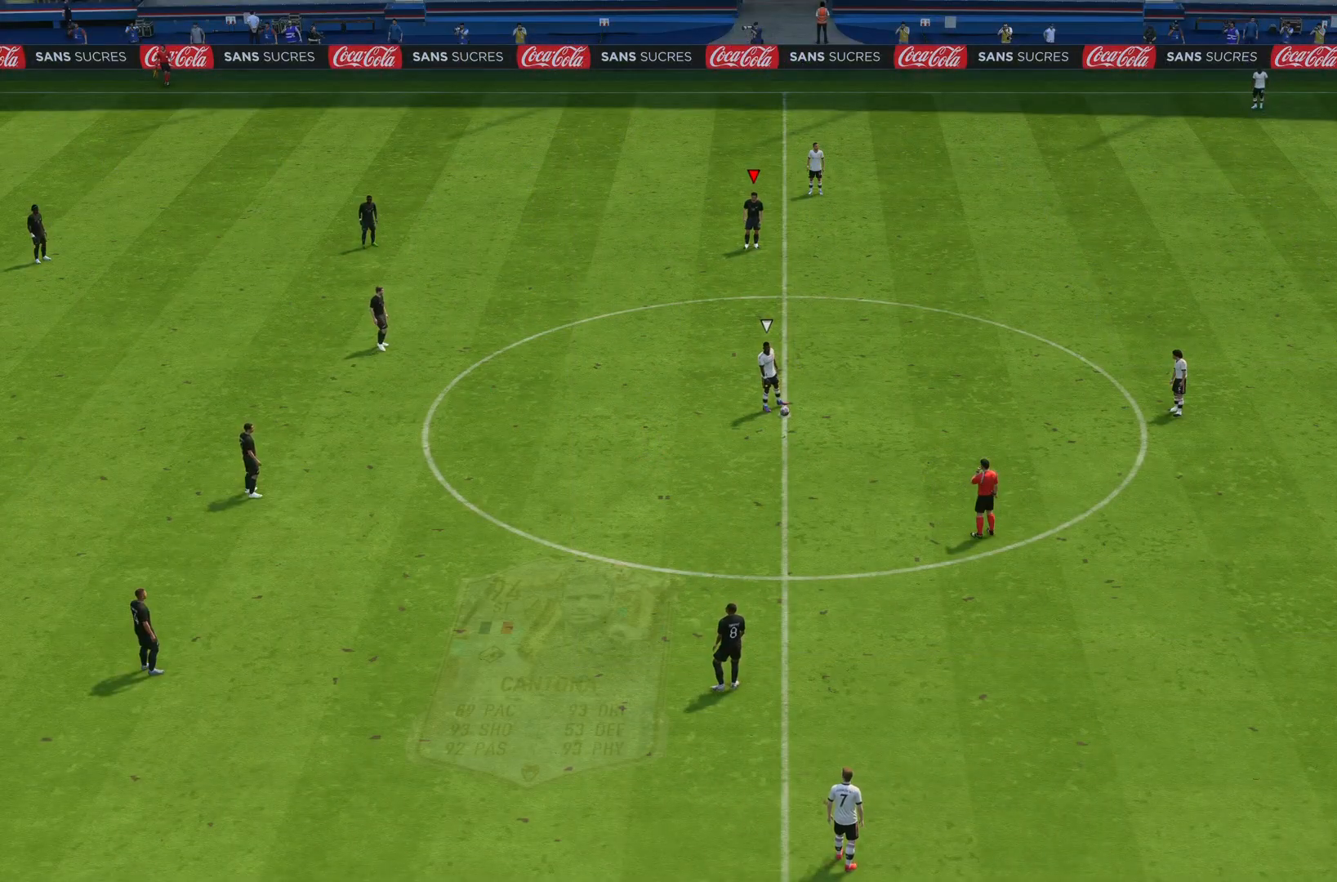
{"buttons": [], "left_stick": "right", "right_stick": "down", "events": [[150, "right_stick", "down-left"], [184, "left_stick", "right"], [300, "right_stick", "center"], [434, "right_stick", "down"]]}
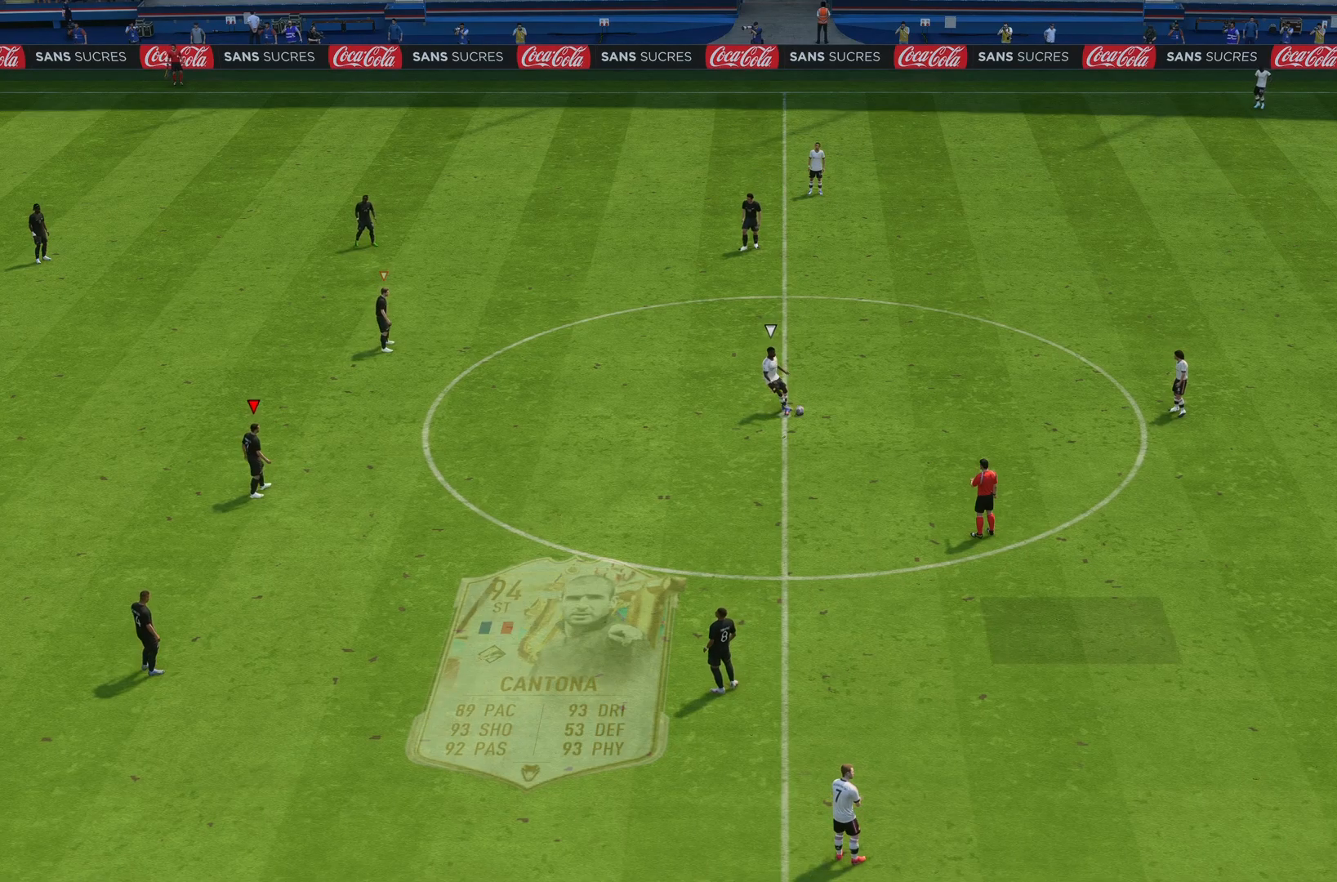
{"buttons": [], "left_stick": "right", "right_stick": "center", "events": [[367, "right_stick", "center"]]}
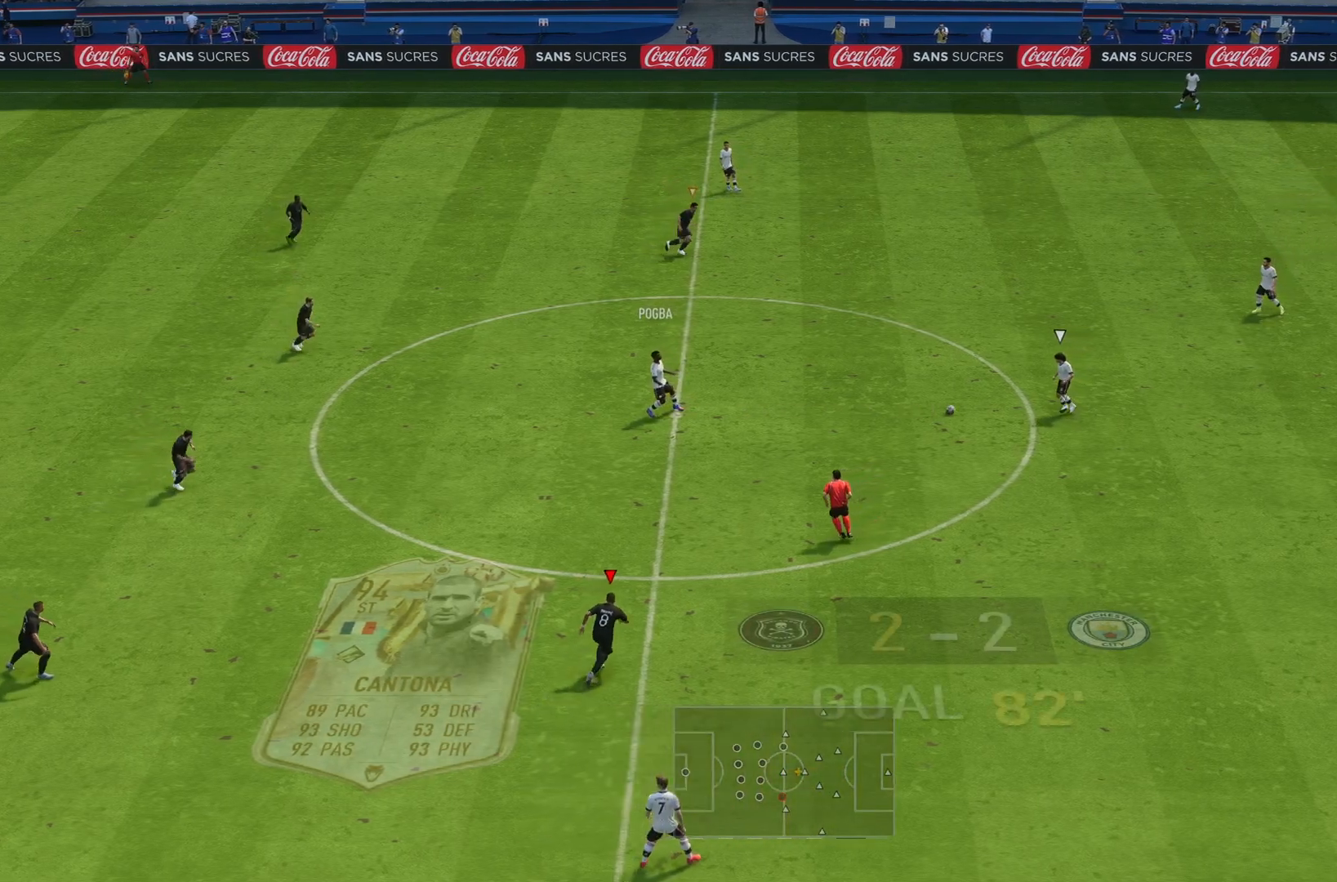
{"buttons": [], "left_stick": "right", "right_stick": "center", "events": []}
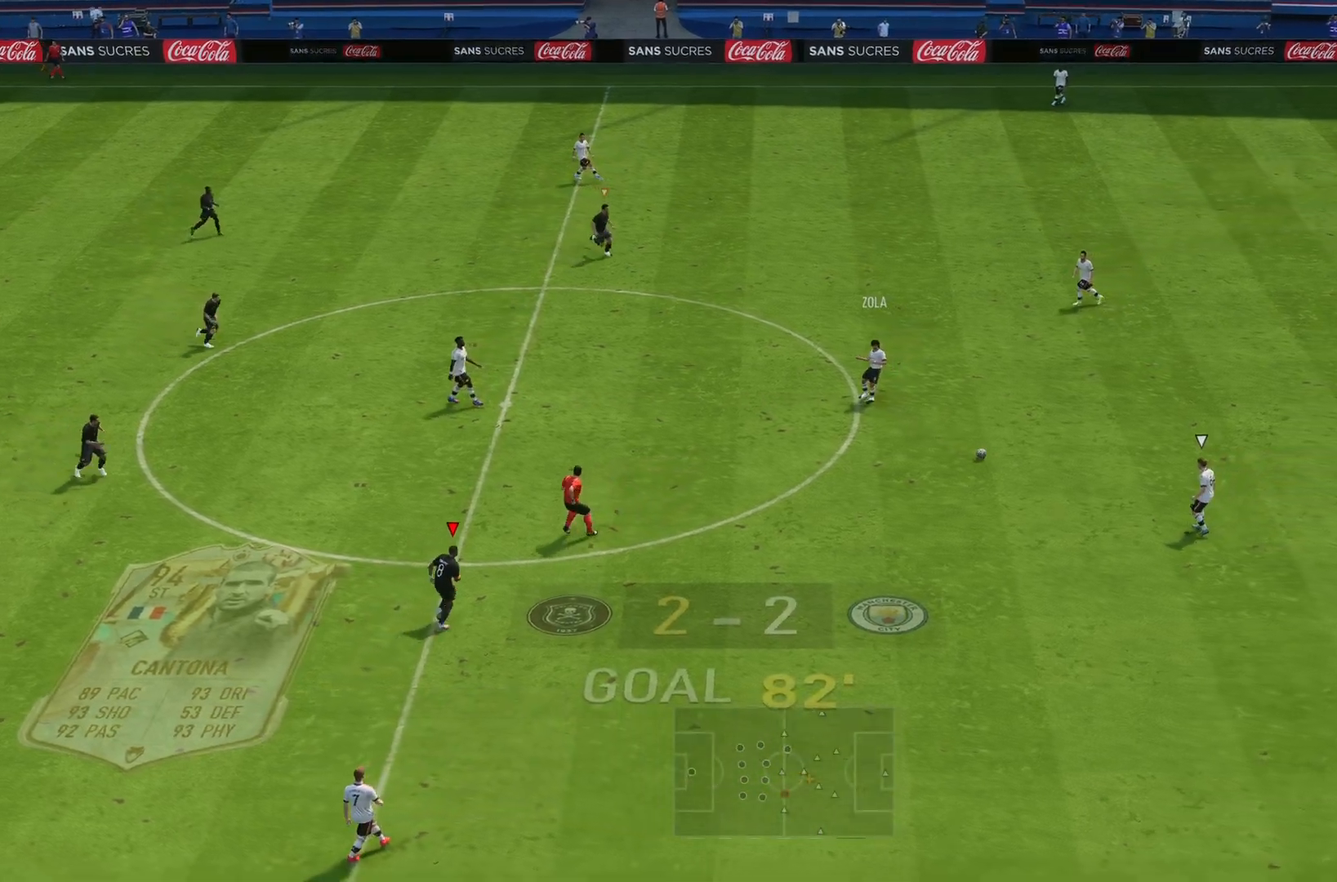
{"buttons": [], "left_stick": "down-right", "right_stick": "center", "events": [[100, "left_stick", "down-right"]]}
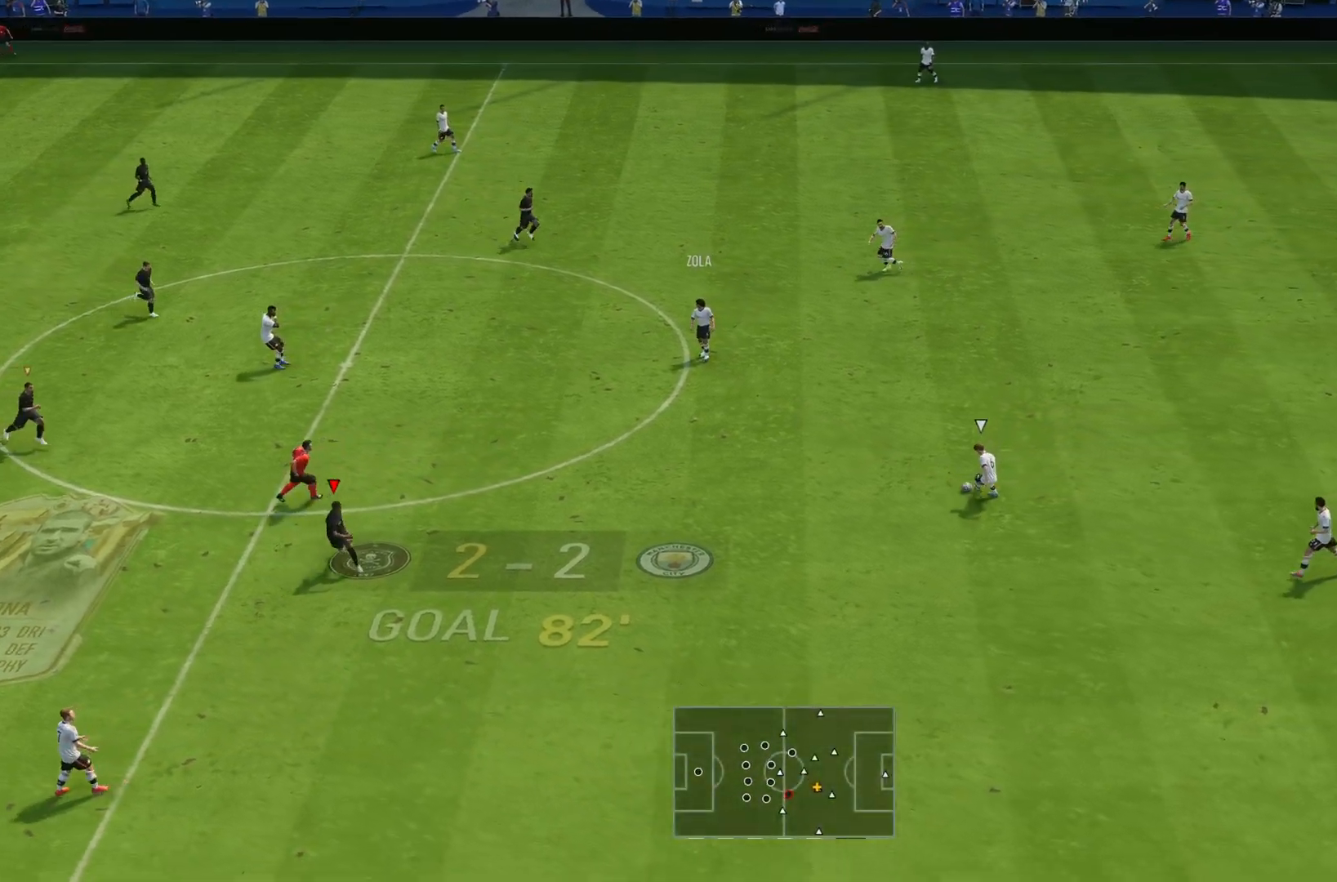
{"buttons": [], "left_stick": "down-right", "right_stick": "center", "events": []}
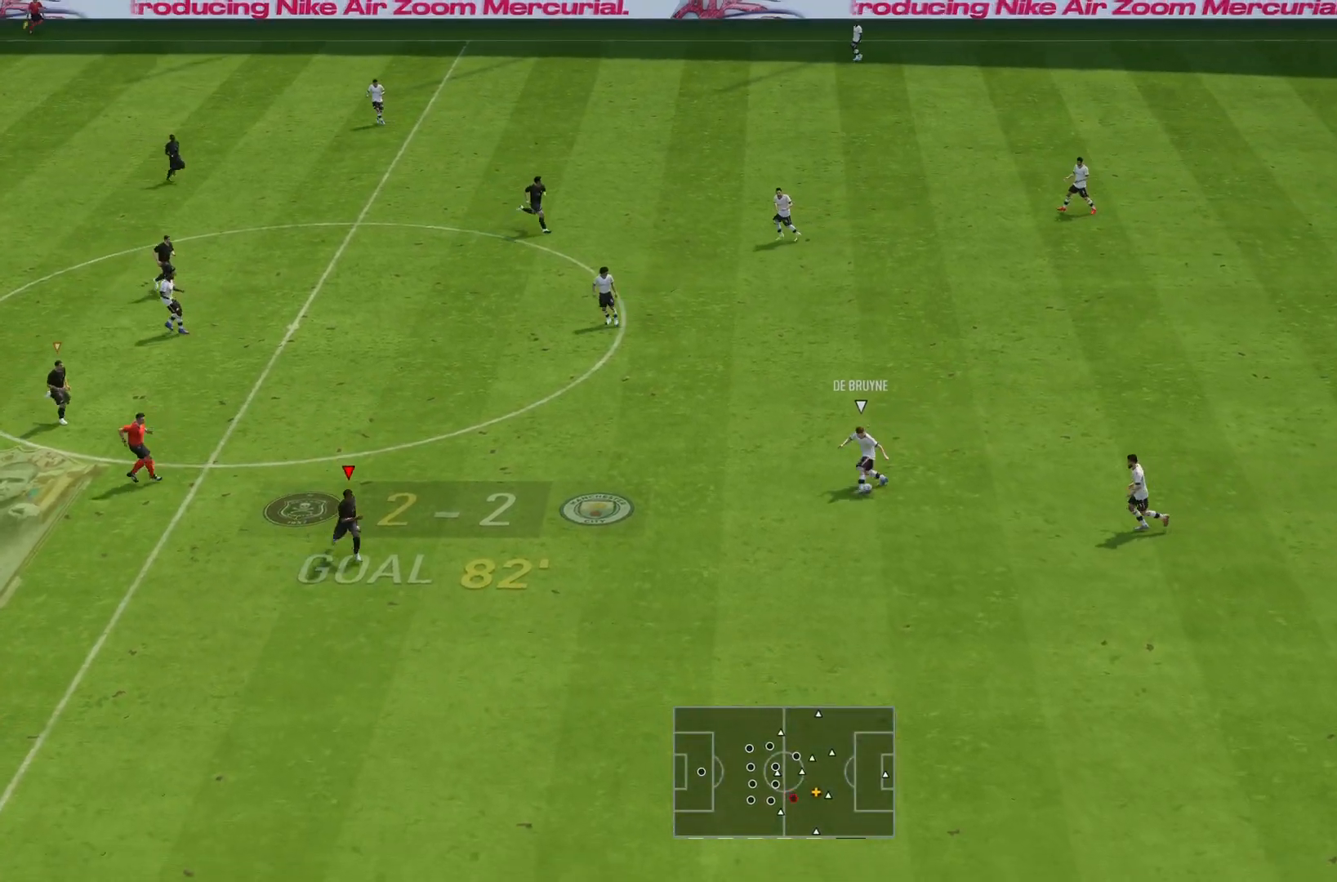
{"buttons": [], "left_stick": "down-right", "right_stick": "center", "events": []}